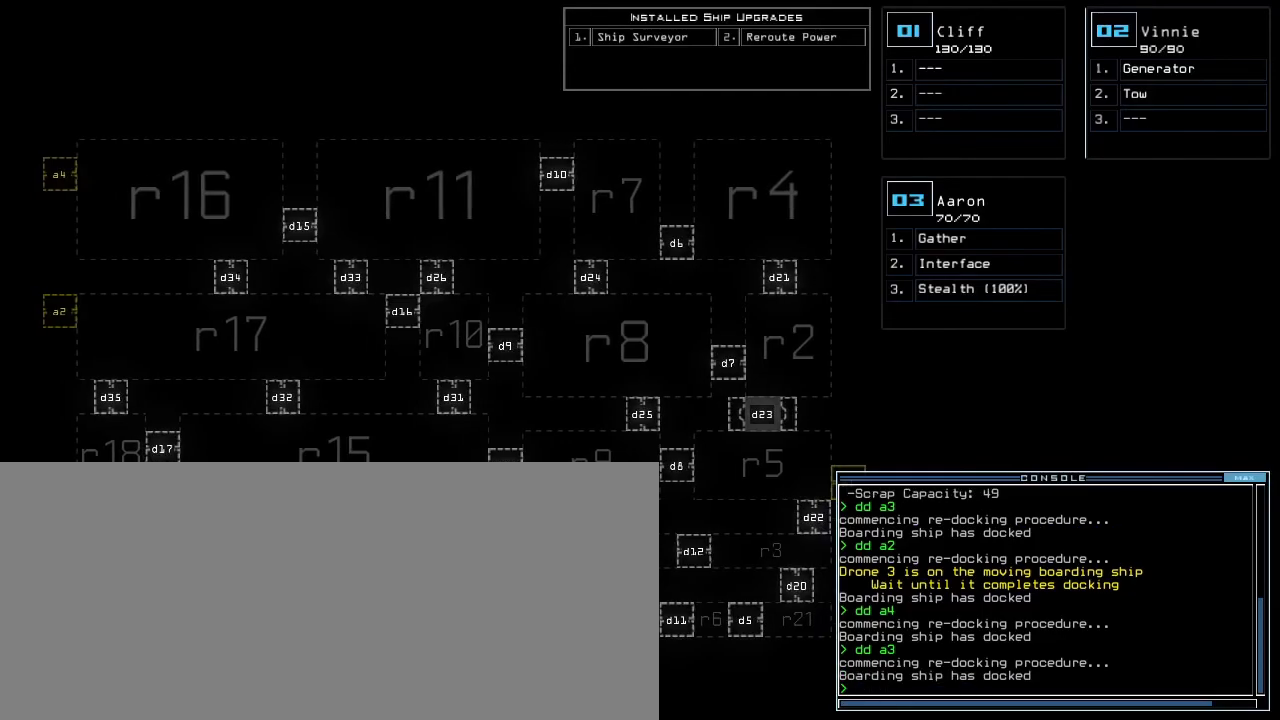
Gameplay with keyboard; each line is a JSON object with the keys held at the frame after it. "events" lists presses ("down") and releases ("up") of ".", "0", "1", "2", "3", "4", "5", "6", "7", "8", "9", "a", "b", "backspace", "c", "caps_lock", "comma", "ctrl_l", "ctrl_r", "d", "down", "e", "equals", "escape", "f", "f8", "g", "h", "i", "j", "k", "l", "left", "m", "minus", "n", "o", "p", "q", "quote", "r", "return", "right", "s", "semicolon", "shift_l", "shift_r", "space", "t", "tab", "tilde", "u", "up", "v", "w", "x", "y" and "z" between this image and that frame as [ms after this image, input, new state], when the widget could be followed in between. No other keys are recorded. Mouse input is not recorded. Not read: other_keys.
{"keys": [], "events": [[233, "left", "down"], [417, "left", "up"]]}
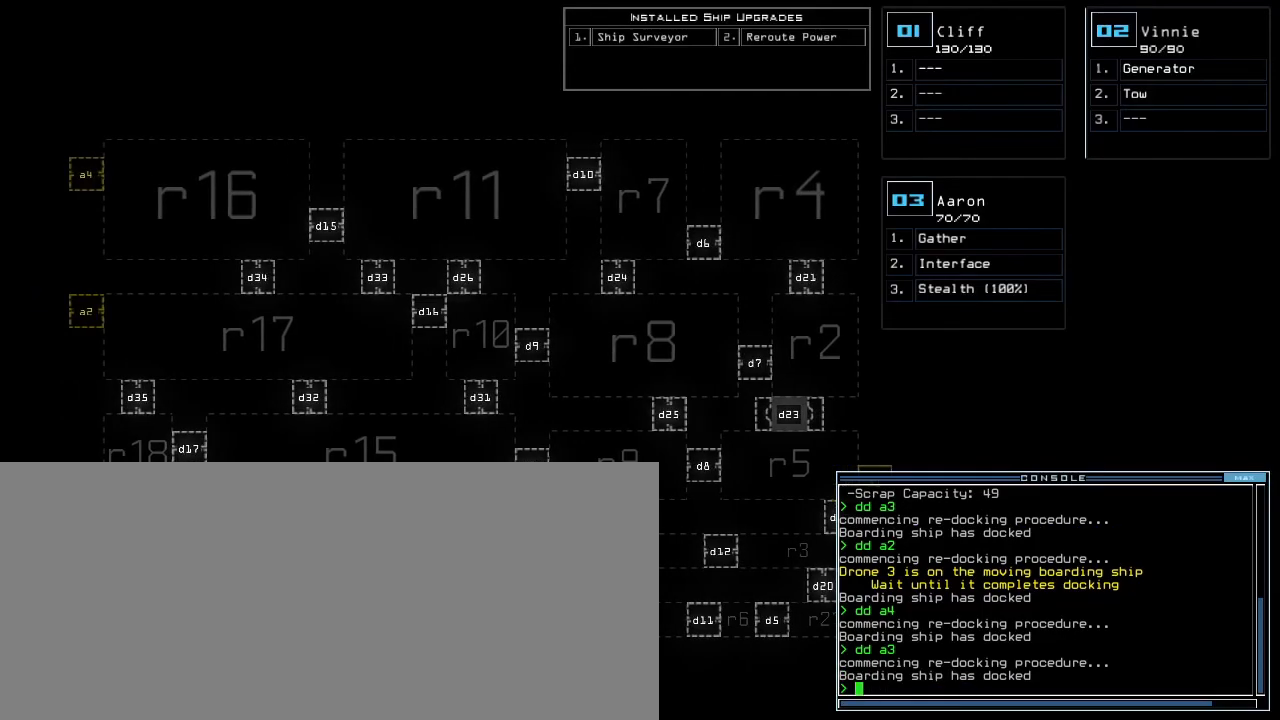
{"keys": [], "events": [[133, "right", "down"], [267, "right", "up"]]}
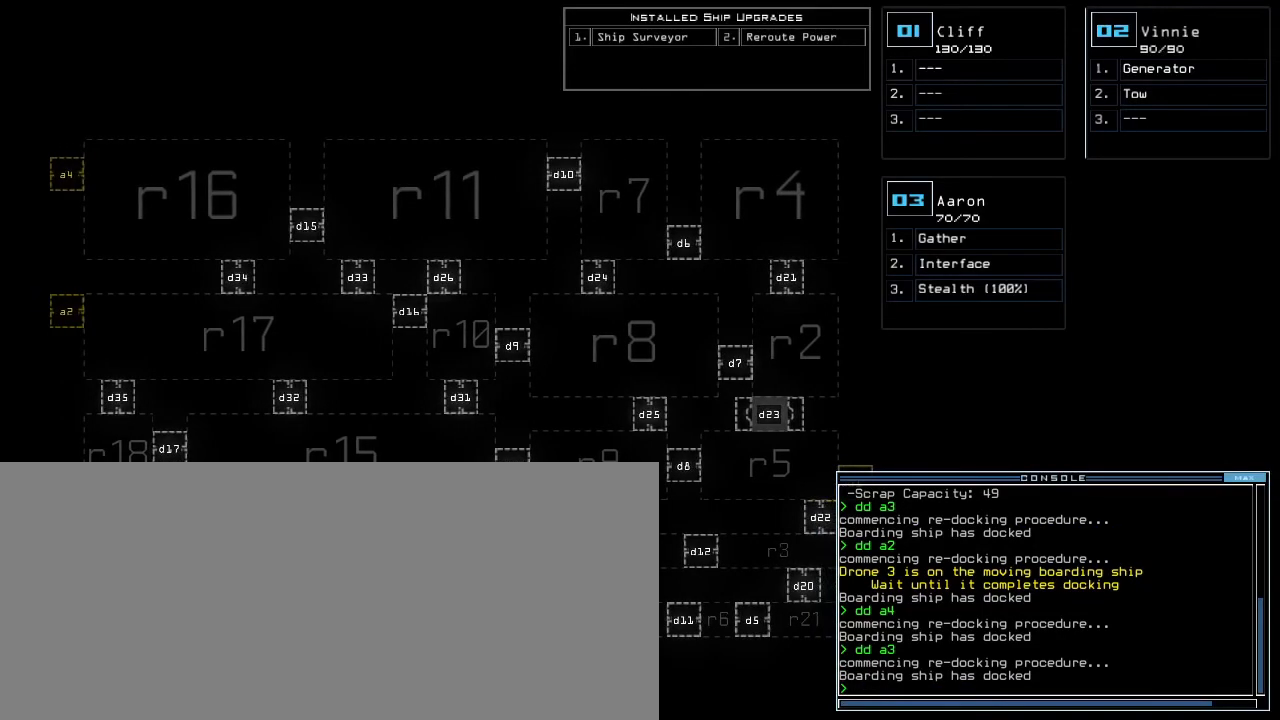
{"keys": [], "events": []}
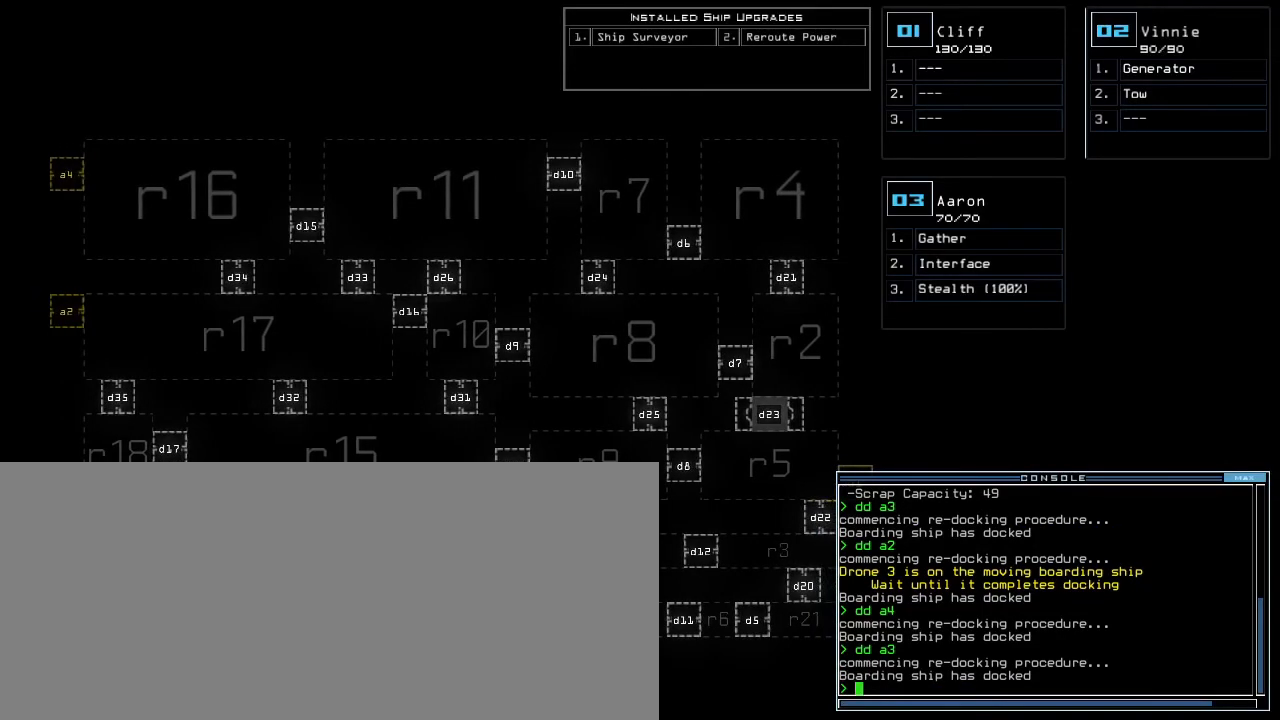
{"keys": [], "events": []}
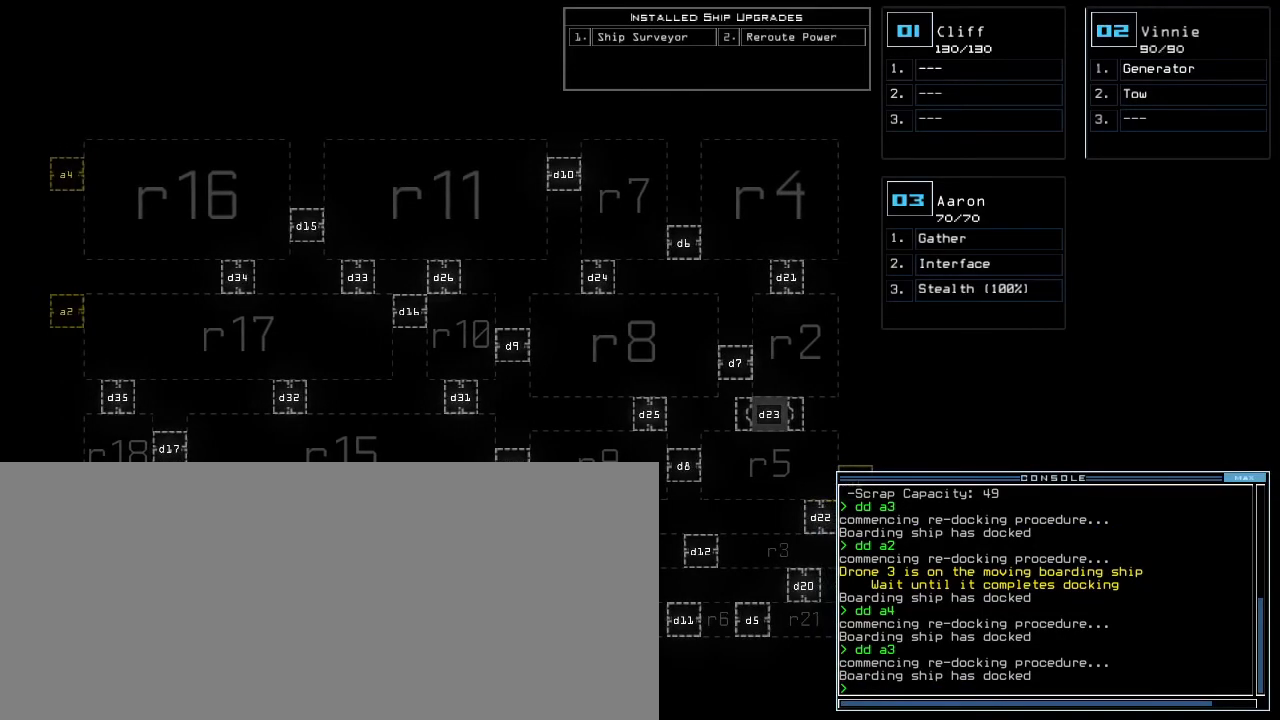
{"keys": [], "events": []}